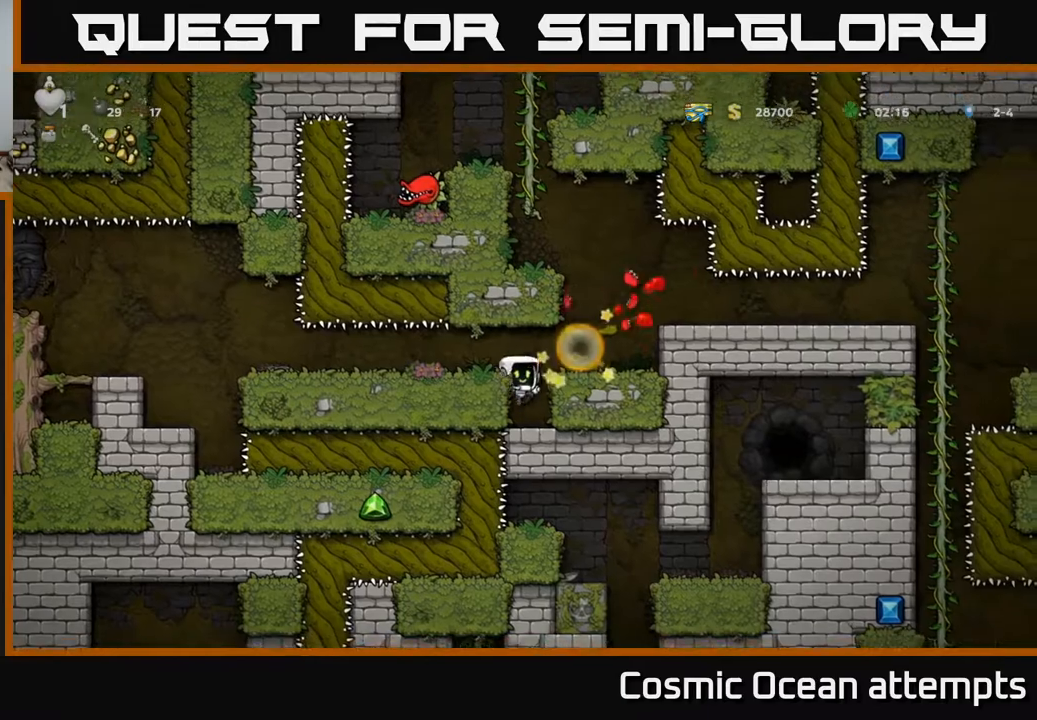
Gameplay with a controller (Xbox layout); each line is a JSON object with the inputs held at the frame after it. "events" lists button and stick changes between this image and that frame as [ms after this image, input, new state], when the widget could be followed in between. Not read: left_stick.
{"buttons": ["DPAD_RIGHT"], "right_stick": "center", "events": [[283, "A", "down"], [367, "DPAD_RIGHT", "down"], [417, "A", "up"]]}
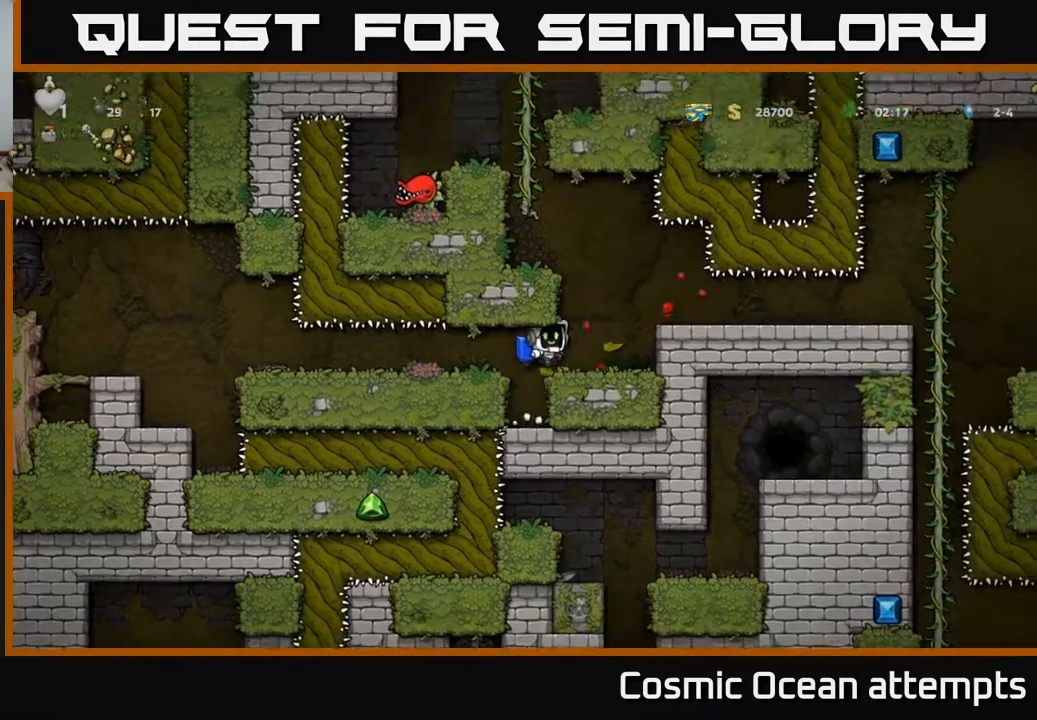
{"buttons": [], "right_stick": "center", "events": [[83, "DPAD_RIGHT", "up"], [283, "A", "down"], [350, "DPAD_RIGHT", "down"], [383, "A", "up"], [483, "DPAD_RIGHT", "up"]]}
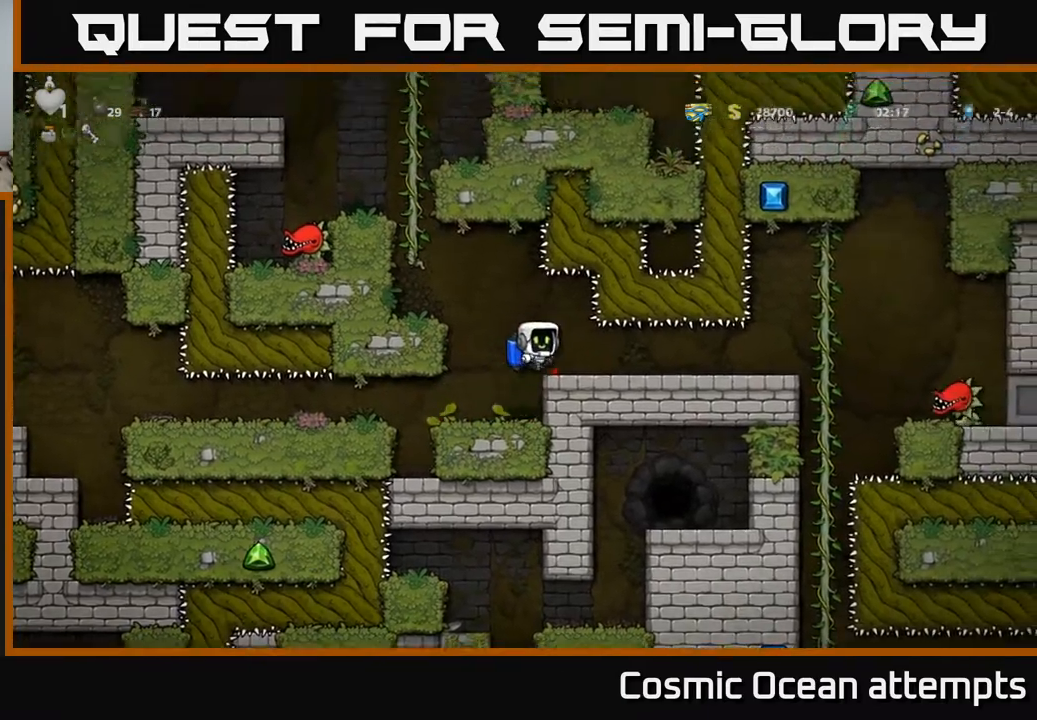
{"buttons": [], "right_stick": "center", "events": []}
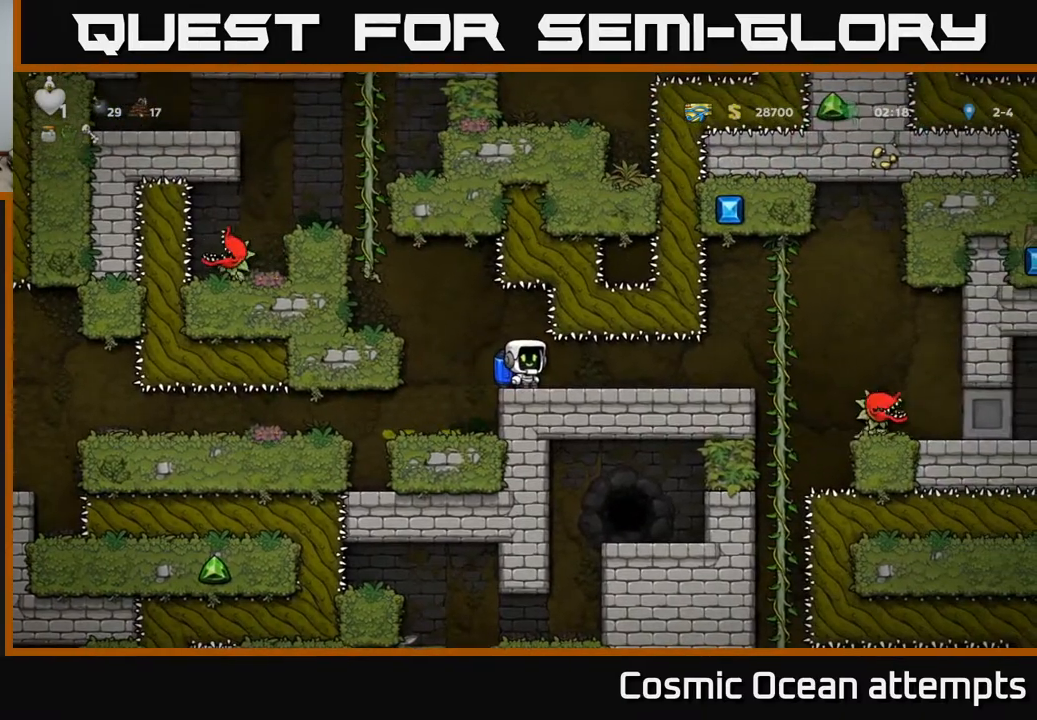
{"buttons": ["A", "DPAD_UP", "DPAD_LEFT"], "right_stick": "center", "events": [[217, "DPAD_LEFT", "down"], [317, "A", "down"], [500, "DPAD_UP", "down"]]}
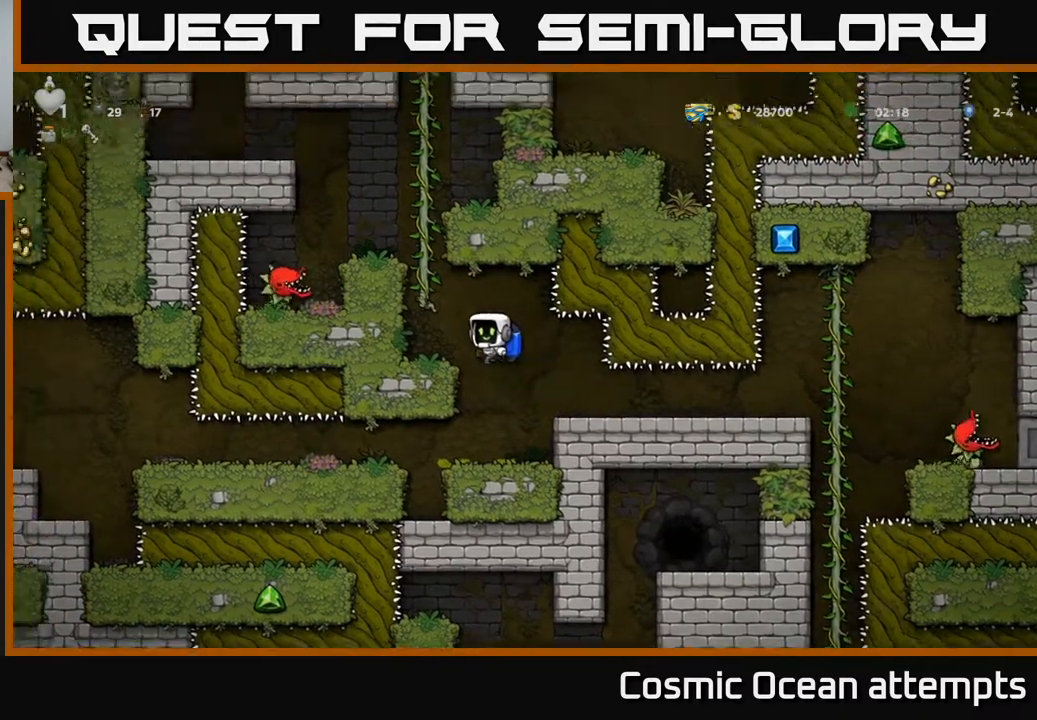
{"buttons": ["DPAD_UP"], "right_stick": "center", "events": [[83, "A", "up"], [83, "DPAD_LEFT", "up"]]}
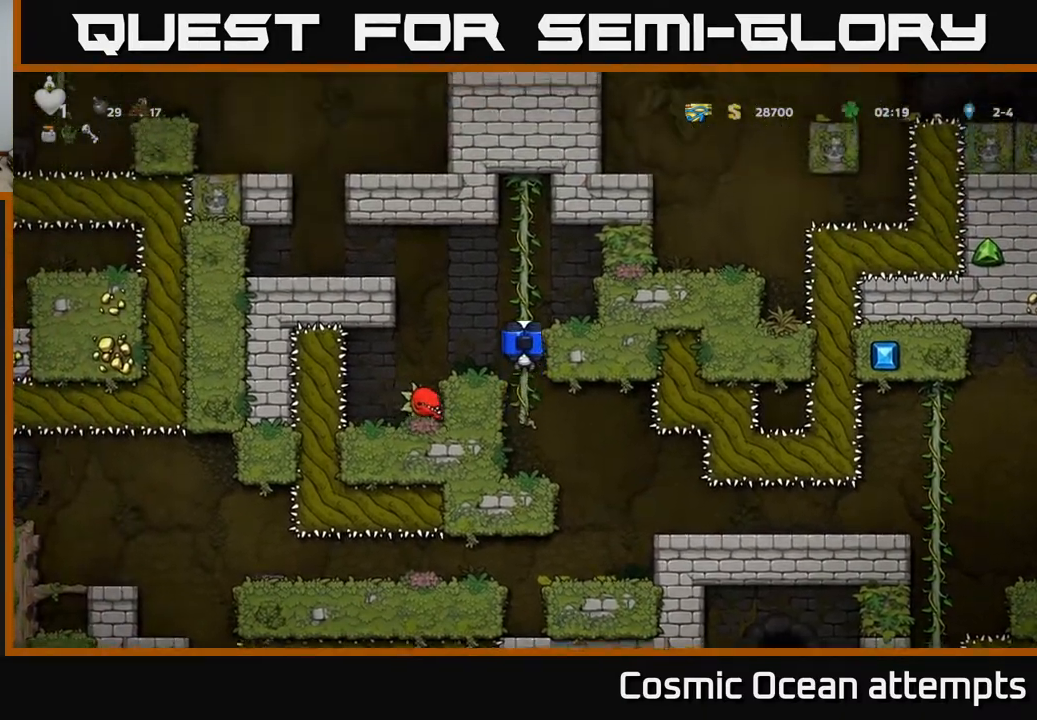
{"buttons": ["A", "DPAD_LEFT"], "right_stick": "center", "events": [[100, "DPAD_UP", "up"], [167, "DPAD_LEFT", "down"], [217, "A", "down"], [350, "A", "up"], [500, "A", "down"]]}
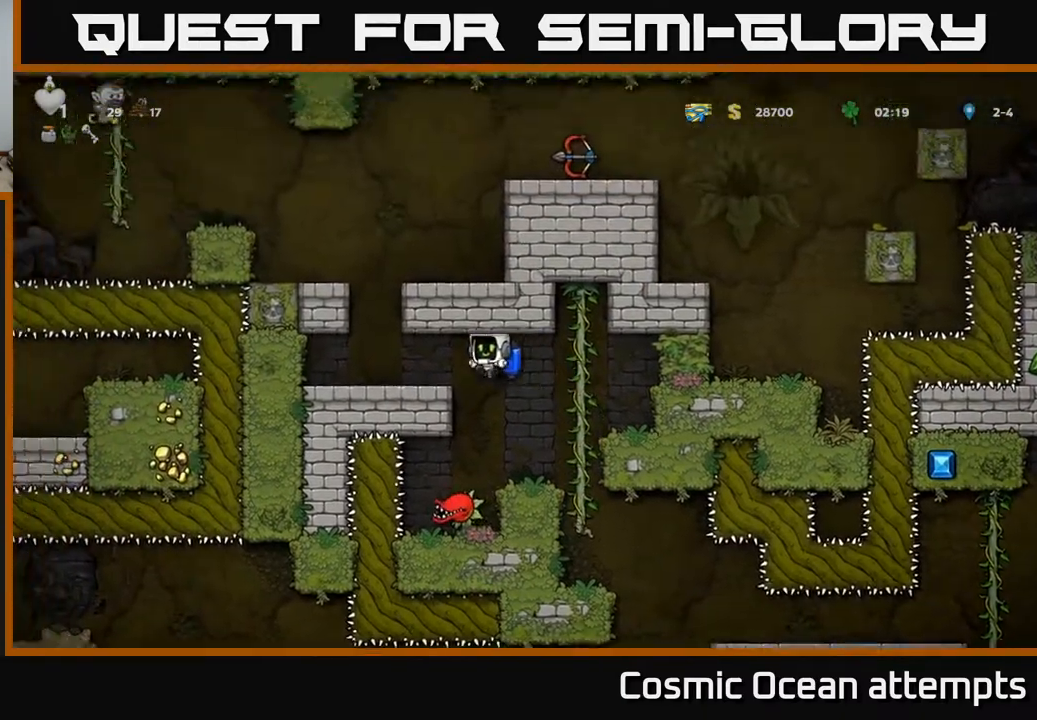
{"buttons": ["A"], "right_stick": "center", "events": [[100, "A", "up"], [133, "DPAD_LEFT", "up"], [400, "A", "down"]]}
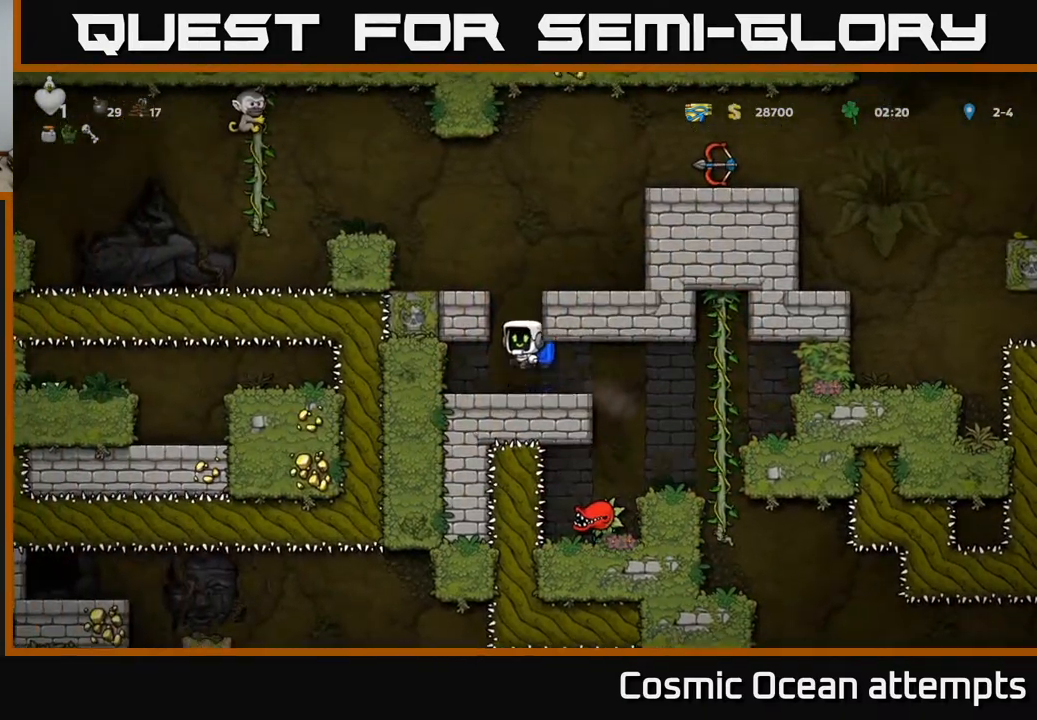
{"buttons": ["A"], "right_stick": "center", "events": [[17, "A", "up"], [83, "A", "down"], [250, "DPAD_RIGHT", "down"], [433, "DPAD_RIGHT", "up"]]}
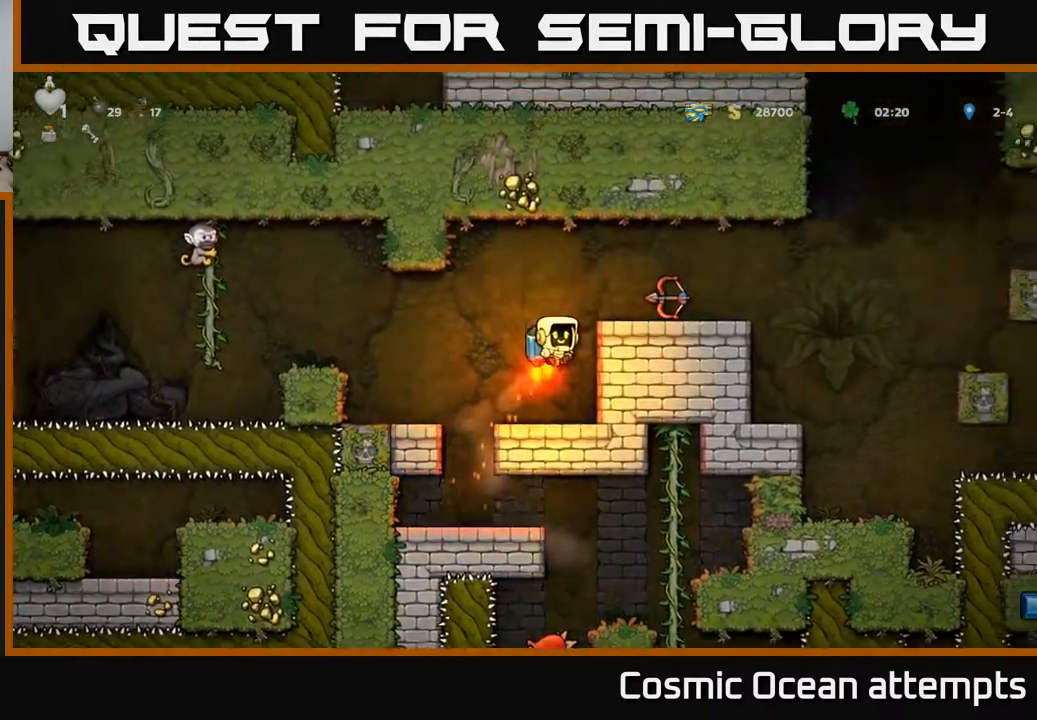
{"buttons": [], "right_stick": "center", "events": [[133, "DPAD_RIGHT", "down"], [167, "A", "up"], [300, "DPAD_RIGHT", "up"]]}
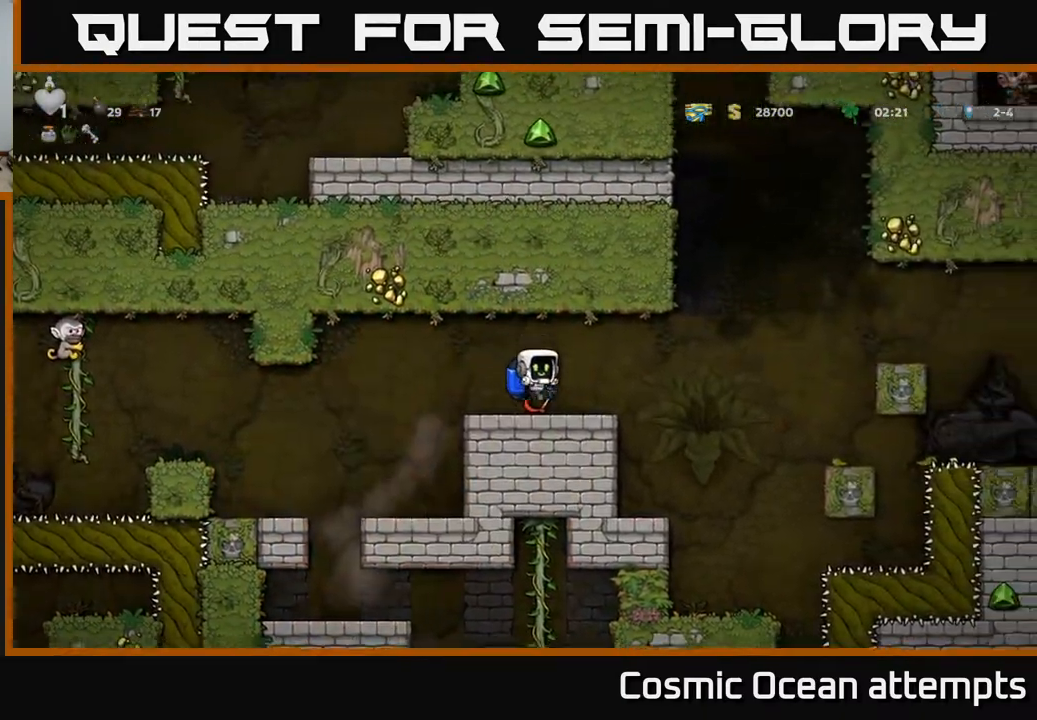
{"buttons": ["DPAD_LEFT"], "right_stick": "center", "events": [[33, "DPAD_DOWN", "down"], [167, "X", "down"], [217, "DPAD_DOWN", "up"], [233, "DPAD_LEFT", "down"], [283, "X", "up"]]}
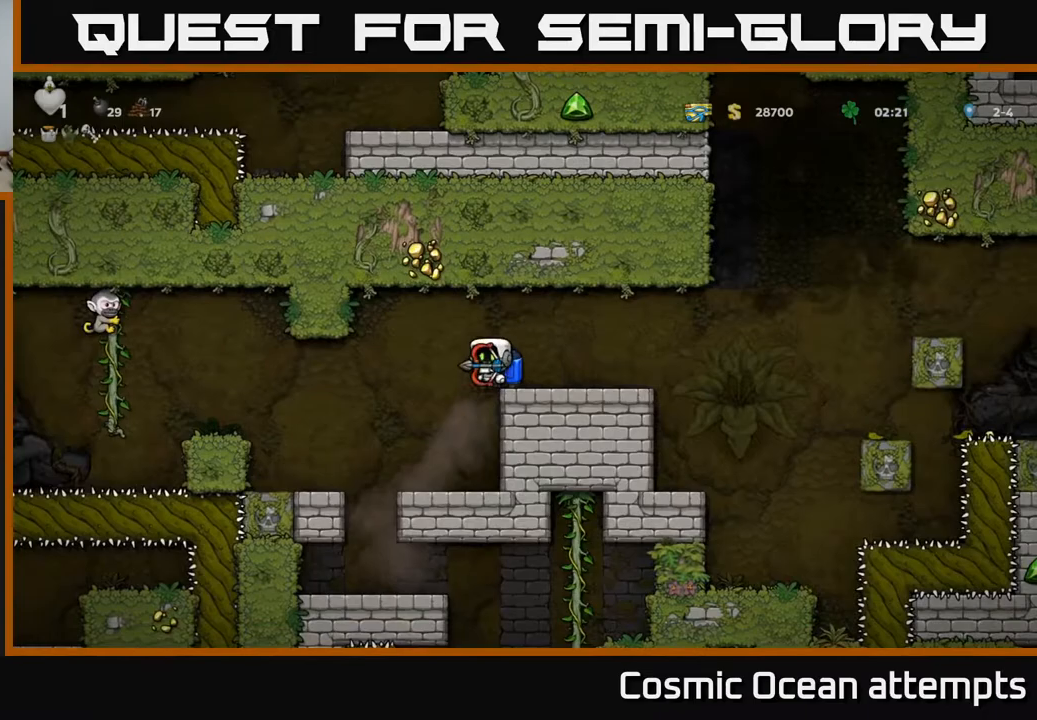
{"buttons": [], "right_stick": "center", "events": [[183, "DPAD_LEFT", "up"]]}
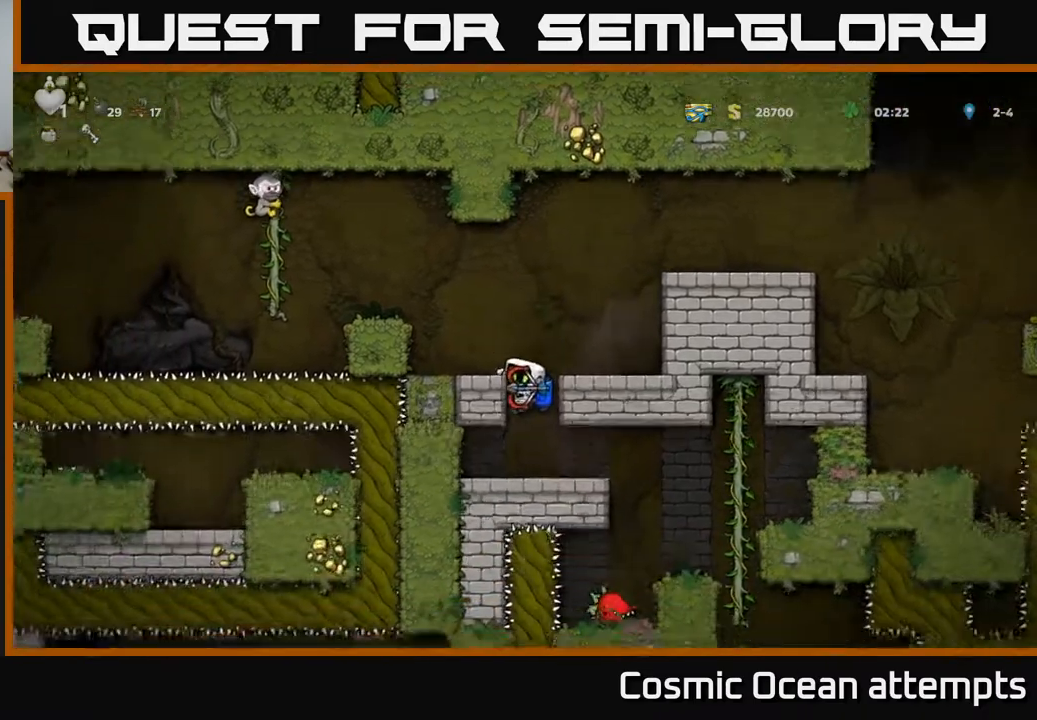
{"buttons": ["DPAD_RIGHT"], "right_stick": "center", "events": [[200, "DPAD_DOWN", "down"], [233, "A", "down"], [283, "A", "up"], [333, "DPAD_DOWN", "up"], [483, "DPAD_RIGHT", "down"]]}
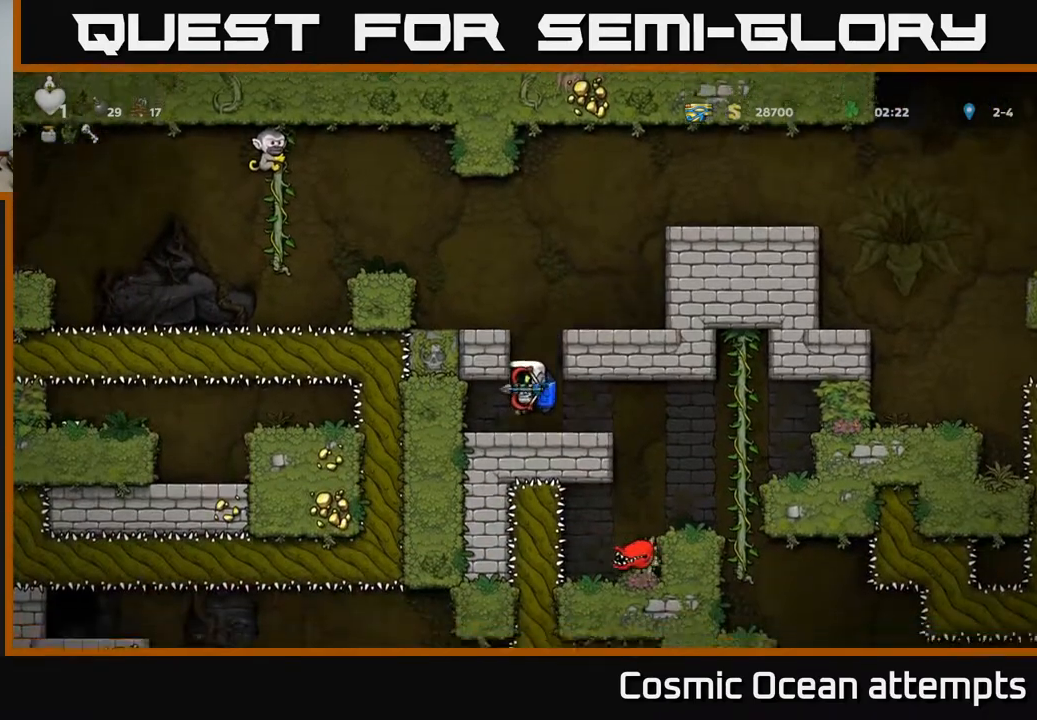
{"buttons": ["DPAD_UP"], "right_stick": "center", "events": [[400, "DPAD_UP", "down"], [433, "DPAD_RIGHT", "up"]]}
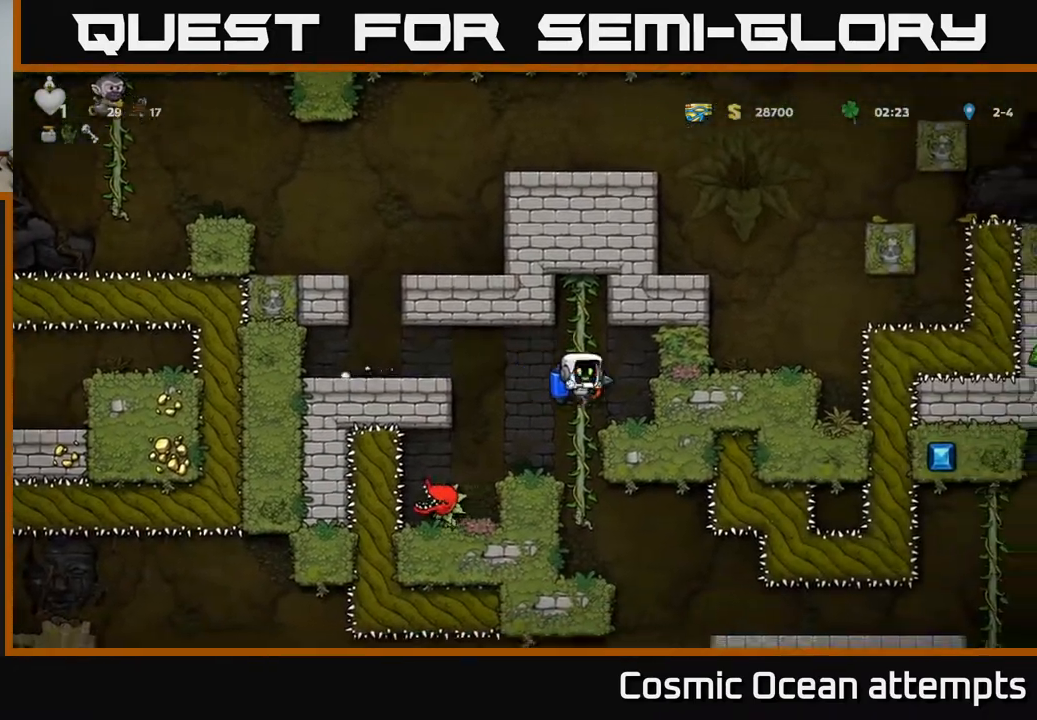
{"buttons": ["DPAD_RIGHT"], "right_stick": "center", "events": [[17, "DPAD_UP", "up"], [50, "DPAD_DOWN", "down"], [67, "A", "down"], [150, "A", "up"], [150, "DPAD_DOWN", "up"], [450, "DPAD_RIGHT", "down"]]}
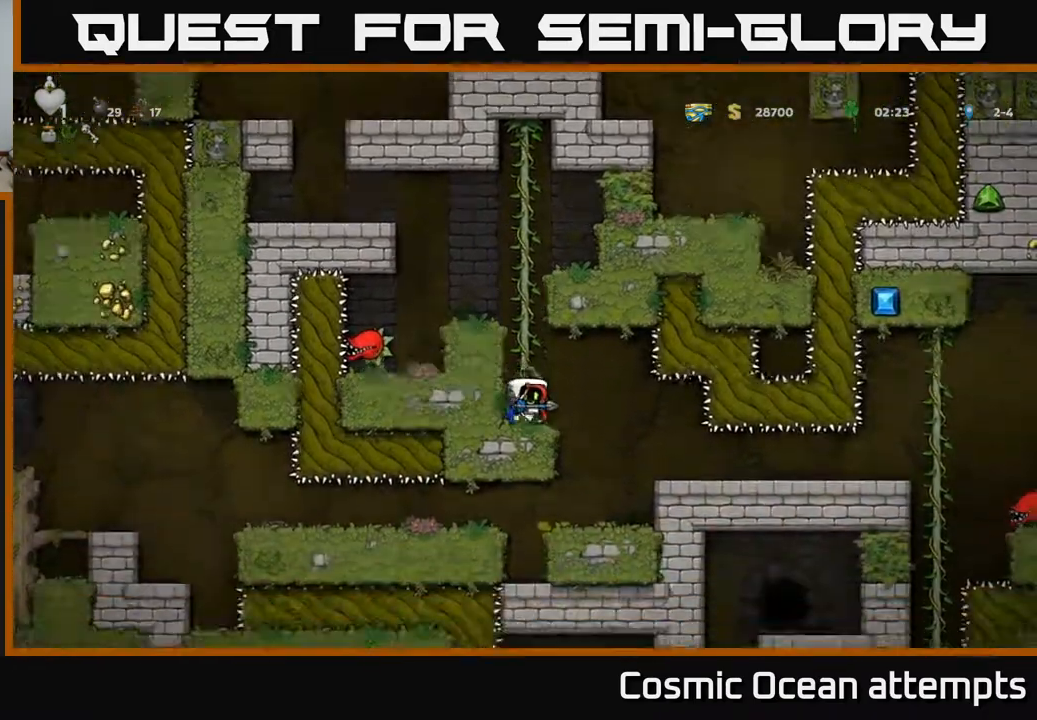
{"buttons": ["DPAD_RIGHT"], "right_stick": "center", "events": [[200, "DPAD_RIGHT", "up"], [367, "DPAD_RIGHT", "down"]]}
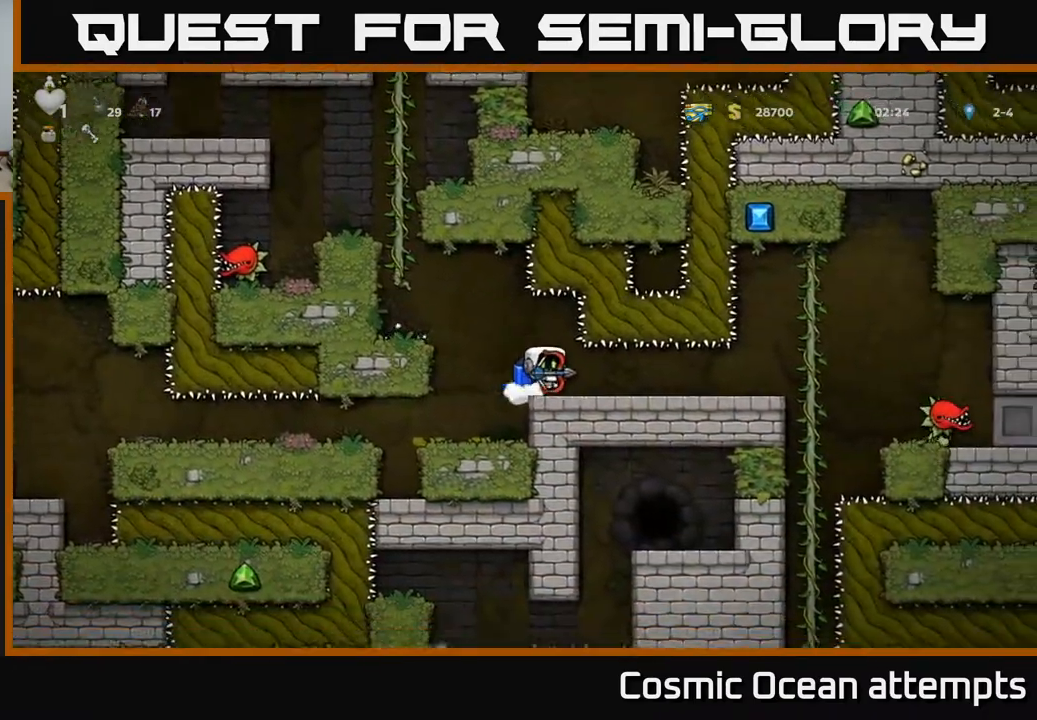
{"buttons": ["DPAD_RIGHT"], "right_stick": "center", "events": []}
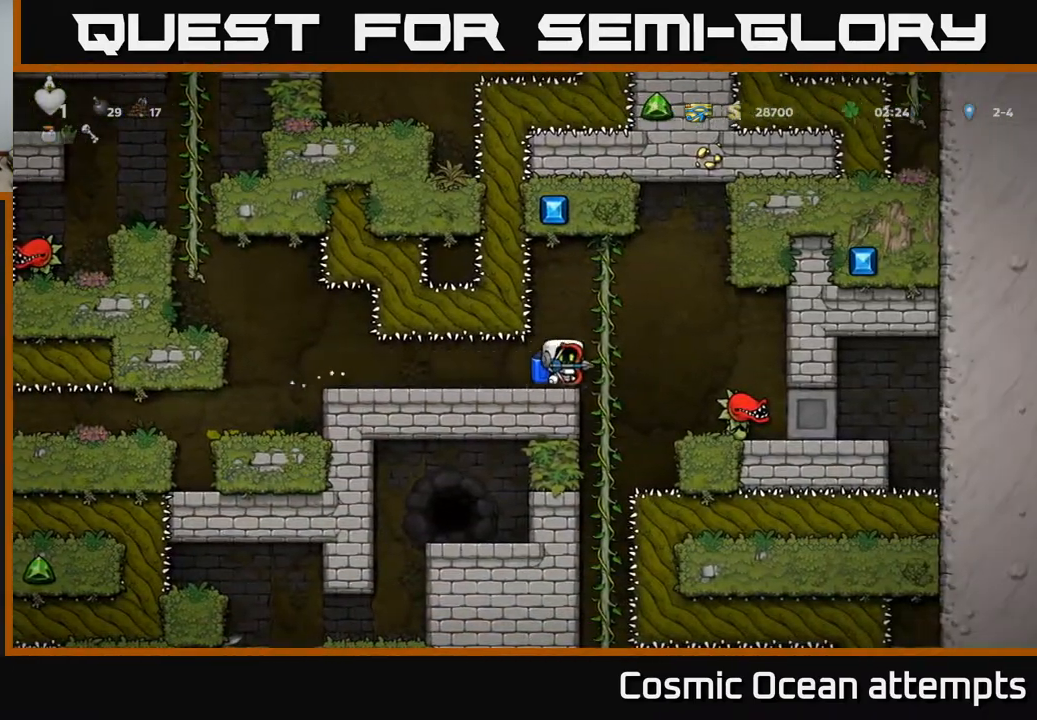
{"buttons": [], "right_stick": "center", "events": [[17, "DPAD_UP", "down"], [67, "DPAD_RIGHT", "up"], [133, "DPAD_UP", "up"], [167, "DPAD_DOWN", "down"], [200, "A", "down"], [300, "A", "up"], [300, "DPAD_DOWN", "up"]]}
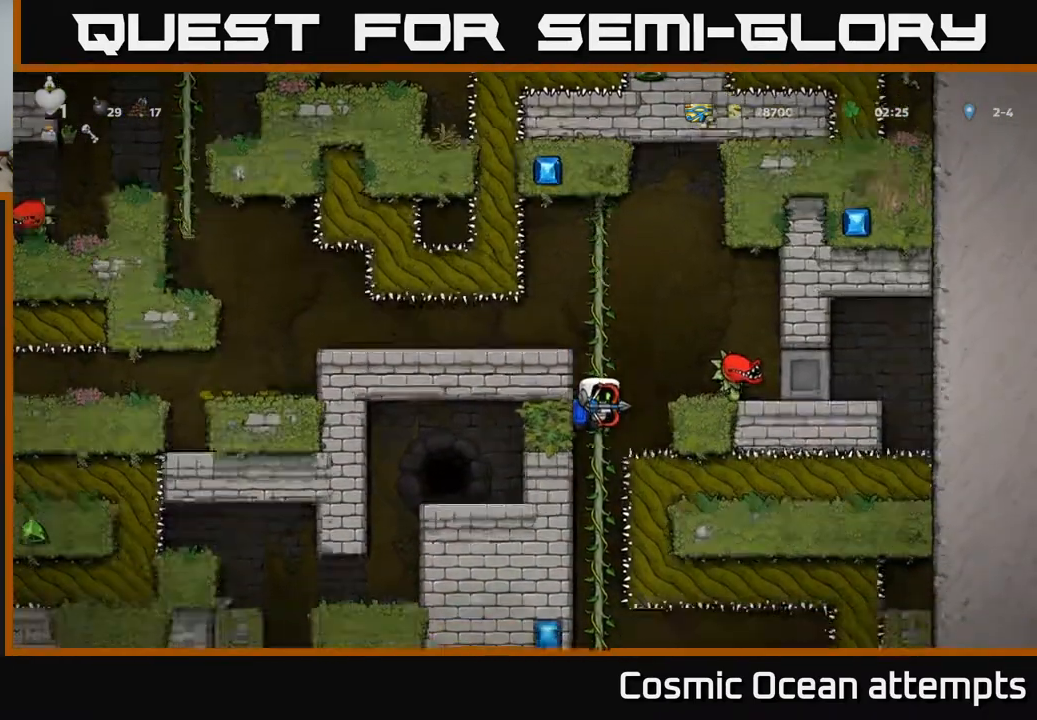
{"buttons": ["DPAD_DOWN"], "right_stick": "center", "events": [[117, "DPAD_UP", "down"], [183, "DPAD_UP", "up"], [233, "DPAD_DOWN", "down"]]}
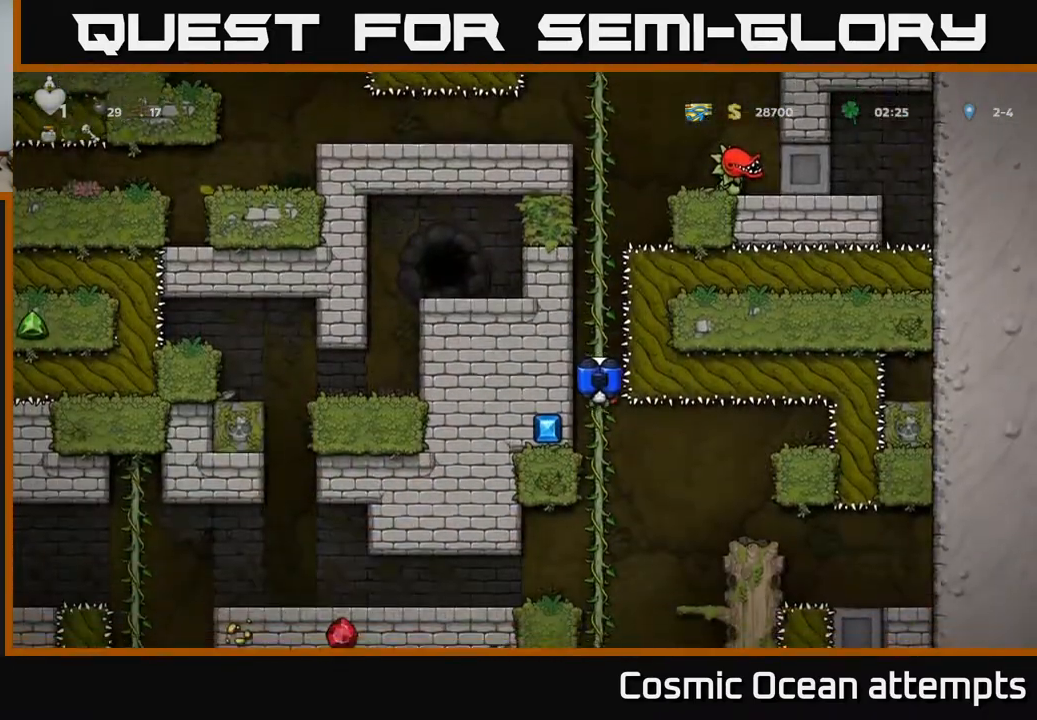
{"buttons": ["DPAD_DOWN"], "right_stick": "center", "events": []}
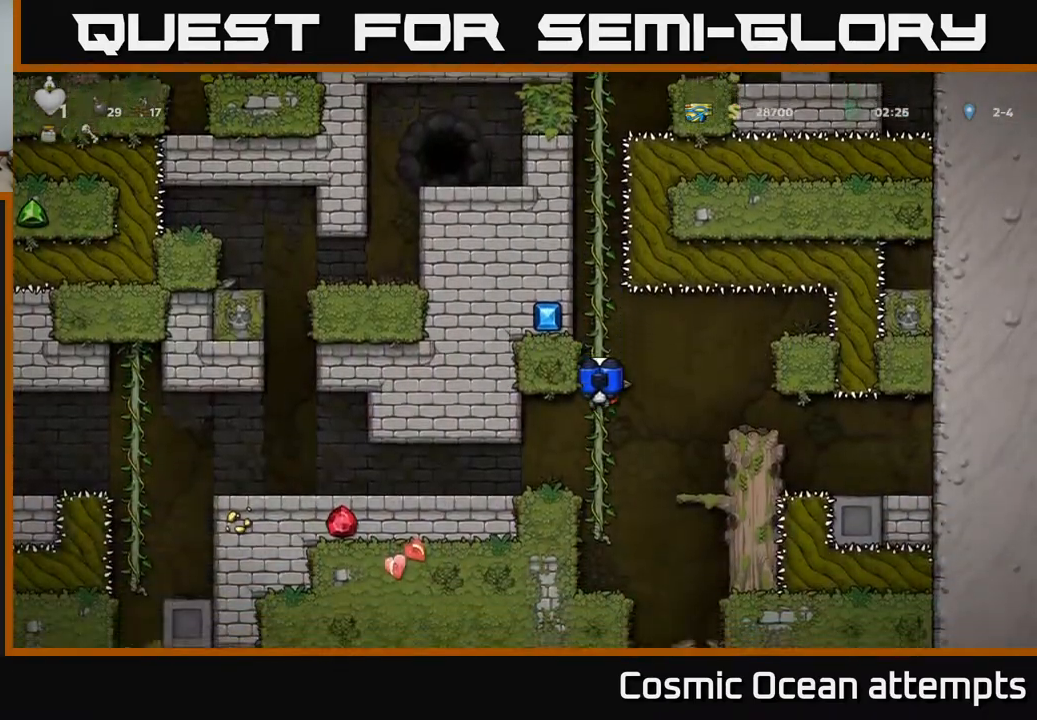
{"buttons": ["DPAD_LEFT"], "right_stick": "center", "events": [[33, "A", "down"], [83, "DPAD_DOWN", "up"], [83, "DPAD_LEFT", "down"], [117, "A", "up"]]}
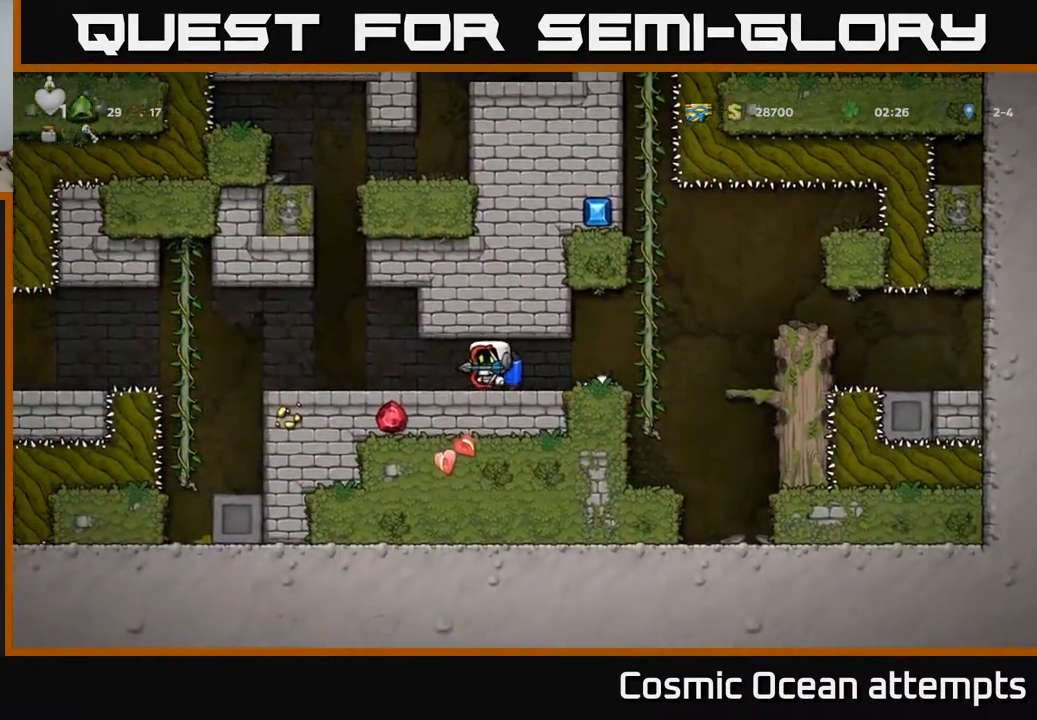
{"buttons": ["DPAD_LEFT"], "right_stick": "center", "events": [[417, "A", "down"], [483, "A", "up"]]}
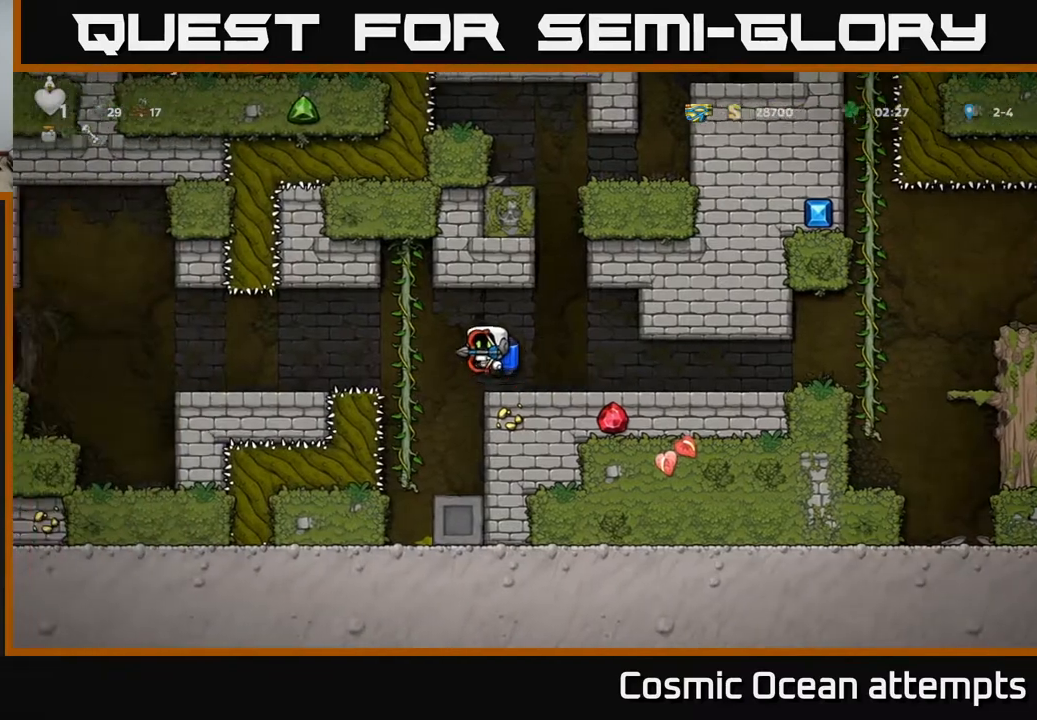
{"buttons": ["DPAD_LEFT"], "right_stick": "center", "events": [[217, "A", "down"], [250, "A", "up"], [300, "DPAD_LEFT", "up"], [483, "DPAD_LEFT", "down"]]}
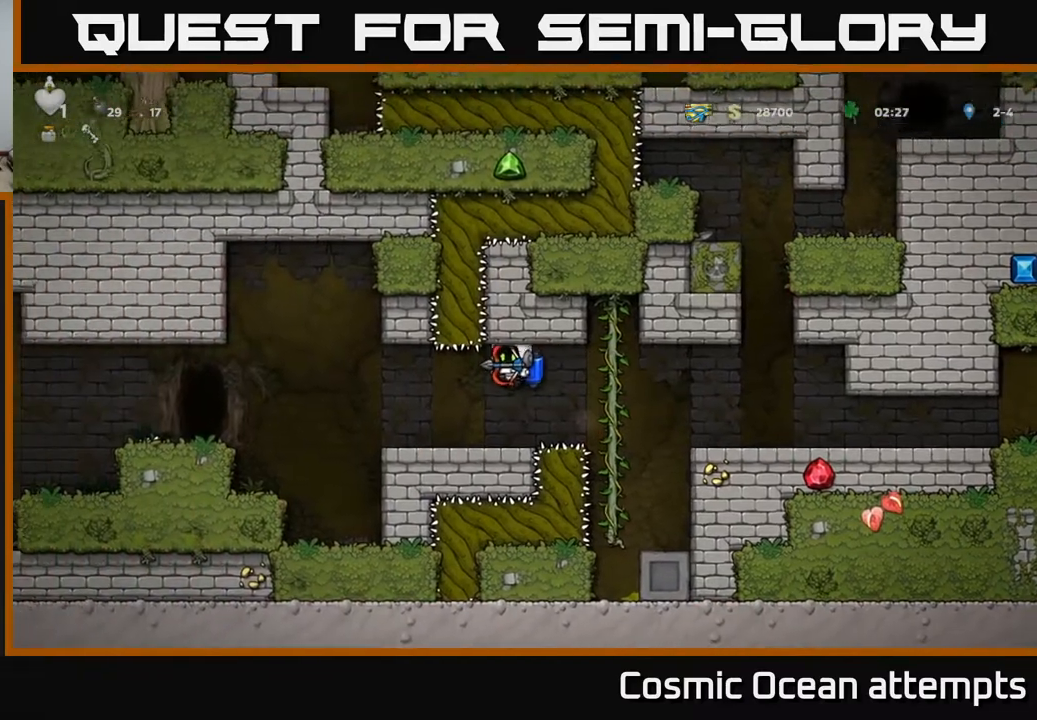
{"buttons": ["A", "DPAD_LEFT"], "right_stick": "center", "events": [[17, "DPAD_LEFT", "up"], [167, "DPAD_LEFT", "down"], [467, "A", "down"]]}
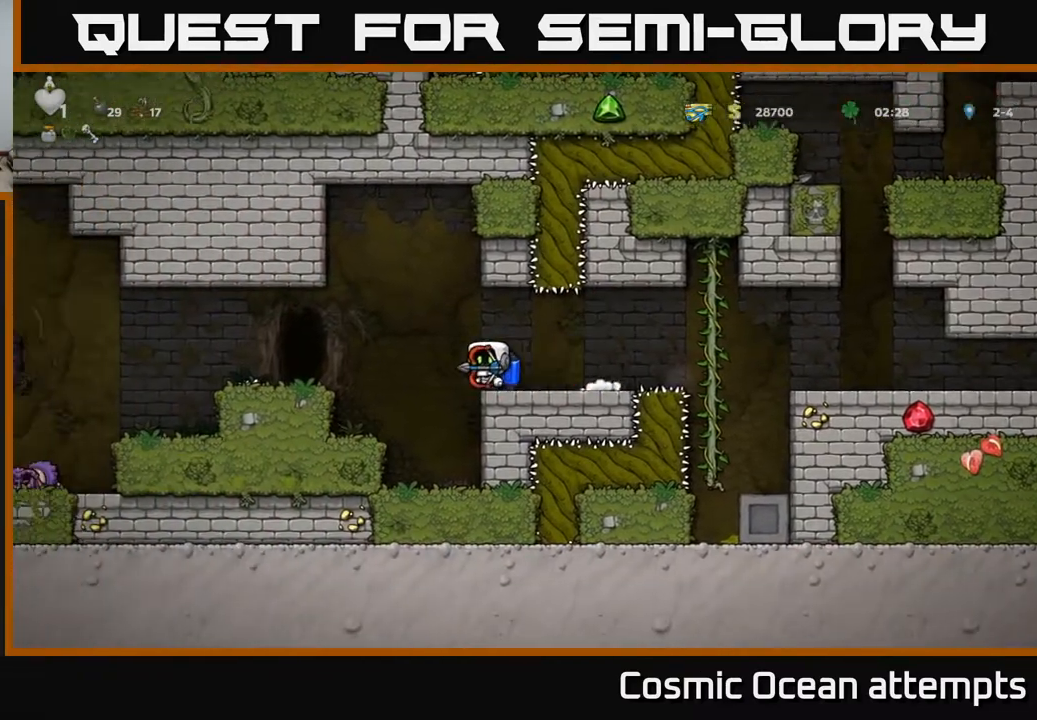
{"buttons": [], "right_stick": "center", "events": [[33, "A", "up"], [367, "DPAD_LEFT", "up"]]}
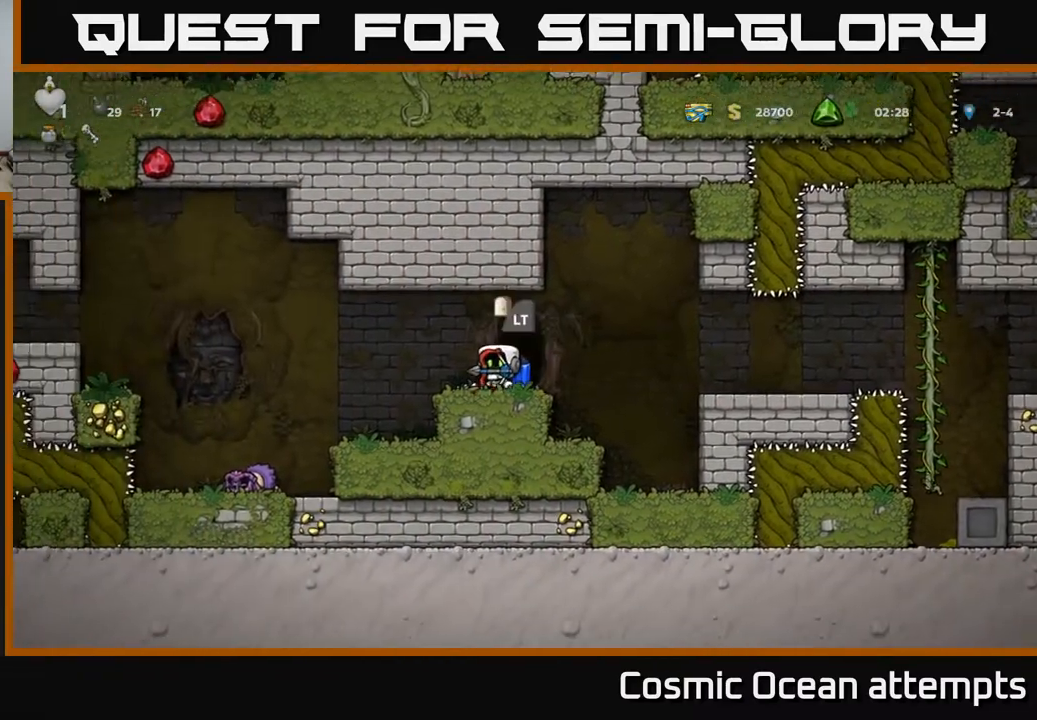
{"buttons": [], "right_stick": "center", "events": []}
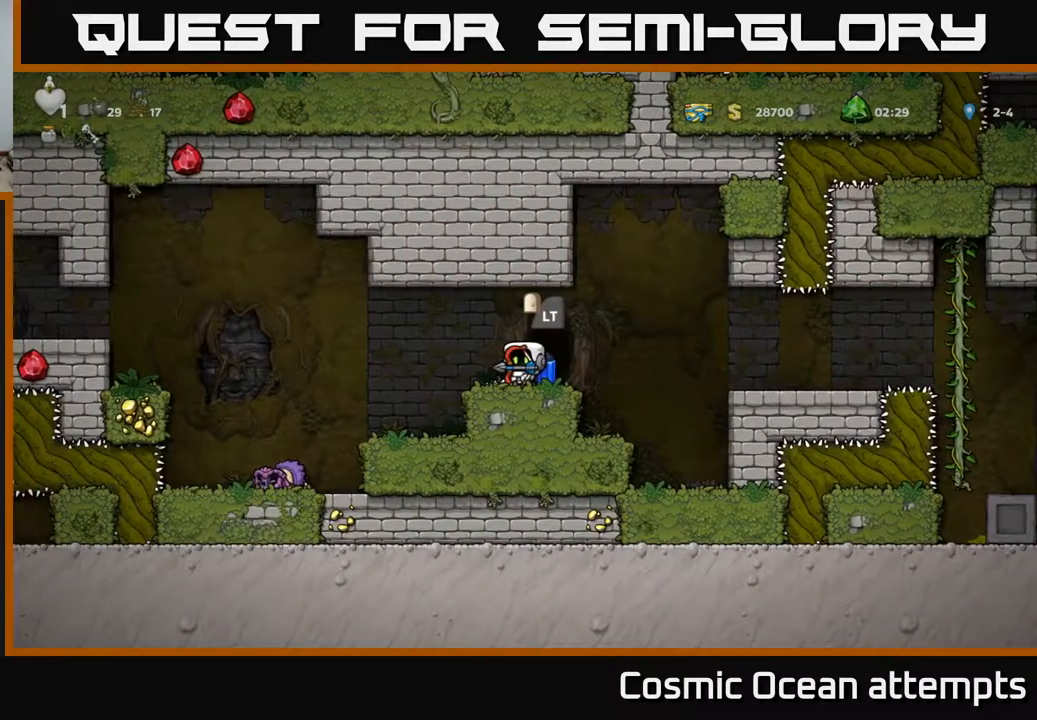
{"buttons": [], "right_stick": "center", "events": []}
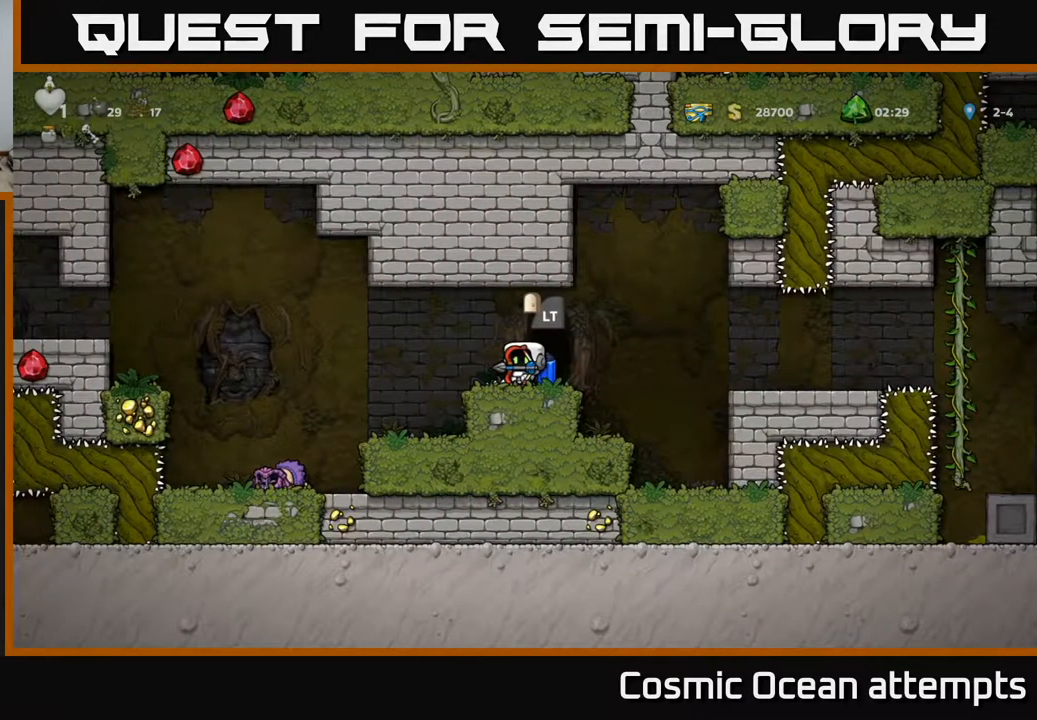
{"buttons": [], "right_stick": "center", "events": []}
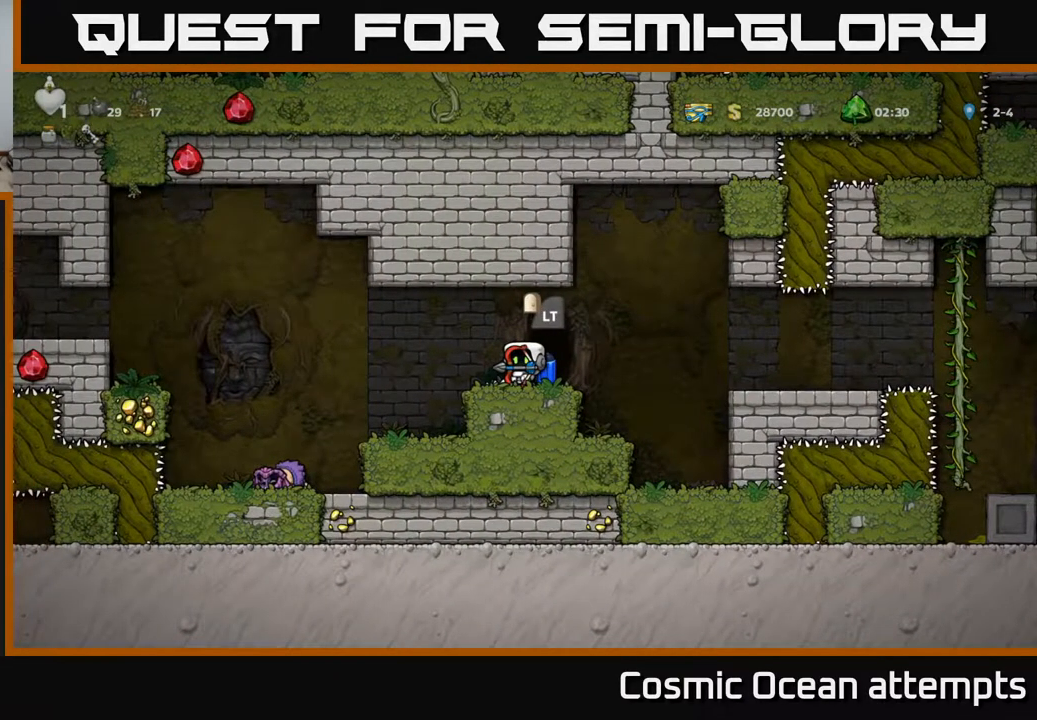
{"buttons": [], "right_stick": "center", "events": [[333, "L2", "down"], [433, "L2", "up"]]}